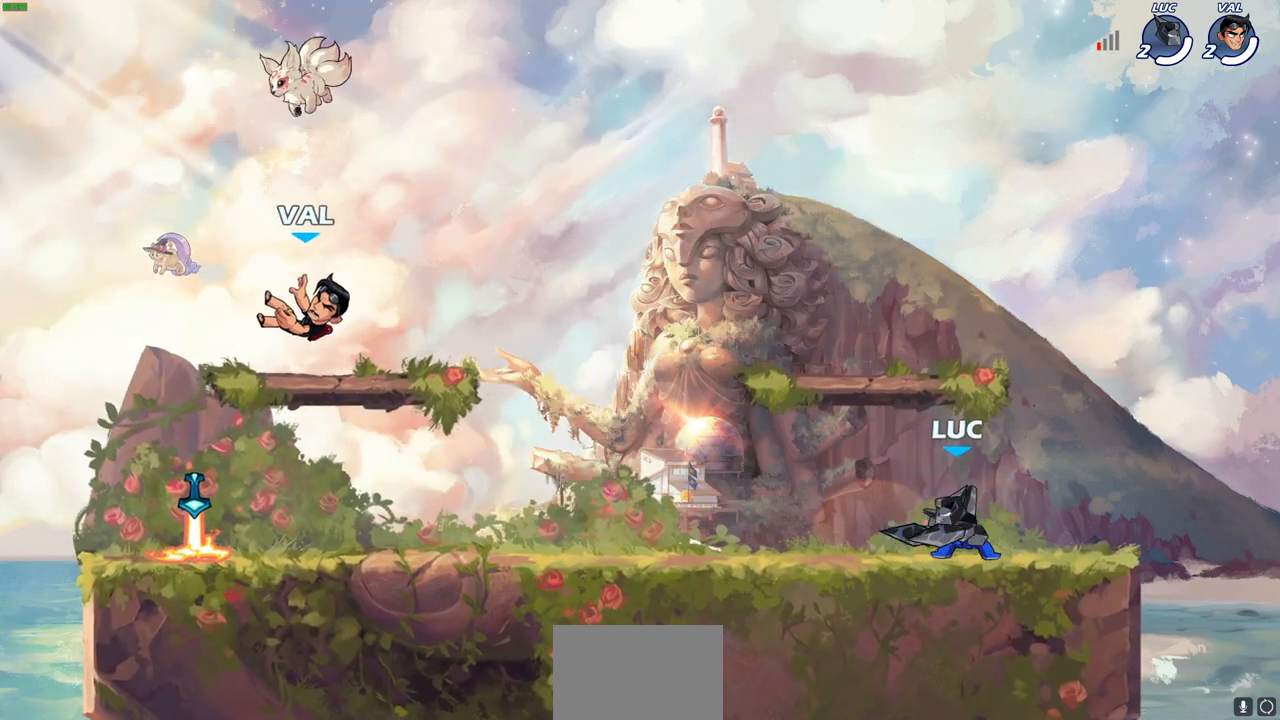
Gameplay with a controller (PlayStation layout); each line is a JSON object with the inputs held at the frame after it. "events" lists button and stick changes between this image and that frame as [ms after this image, input, new state], when the widget could be followed in between.
{"buttons": [], "left_stick": "right", "right_stick": "center", "events": [[67, "left_stick", "down-right"], [183, "left_stick", "right"], [267, "left_stick", "up-left"], [333, "left_stick", "right"], [400, "left_stick", "up-left"], [467, "left_stick", "right"]]}
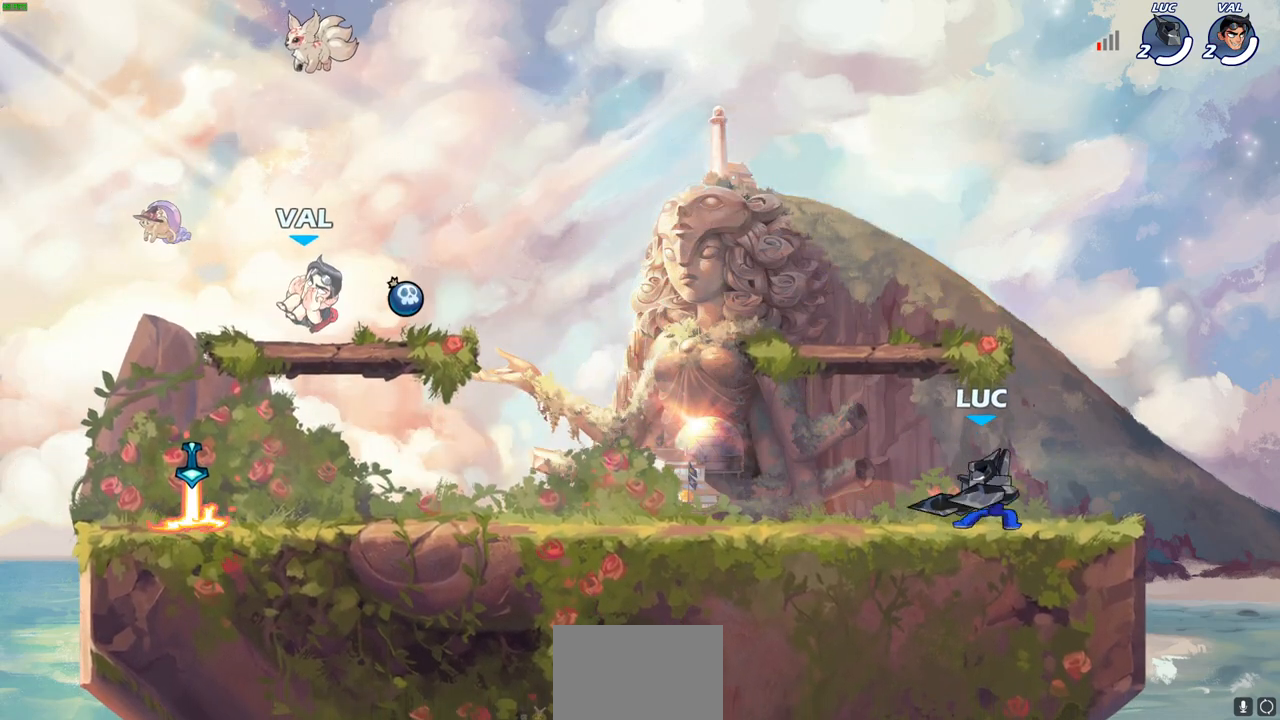
{"buttons": ["CIRCLE"], "left_stick": "down-left", "right_stick": "center", "events": [[50, "left_stick", "up-left"], [117, "left_stick", "right"], [167, "left_stick", "down-left"], [233, "CROSS", "down"], [300, "CIRCLE", "down"], [317, "CROSS", "up"]]}
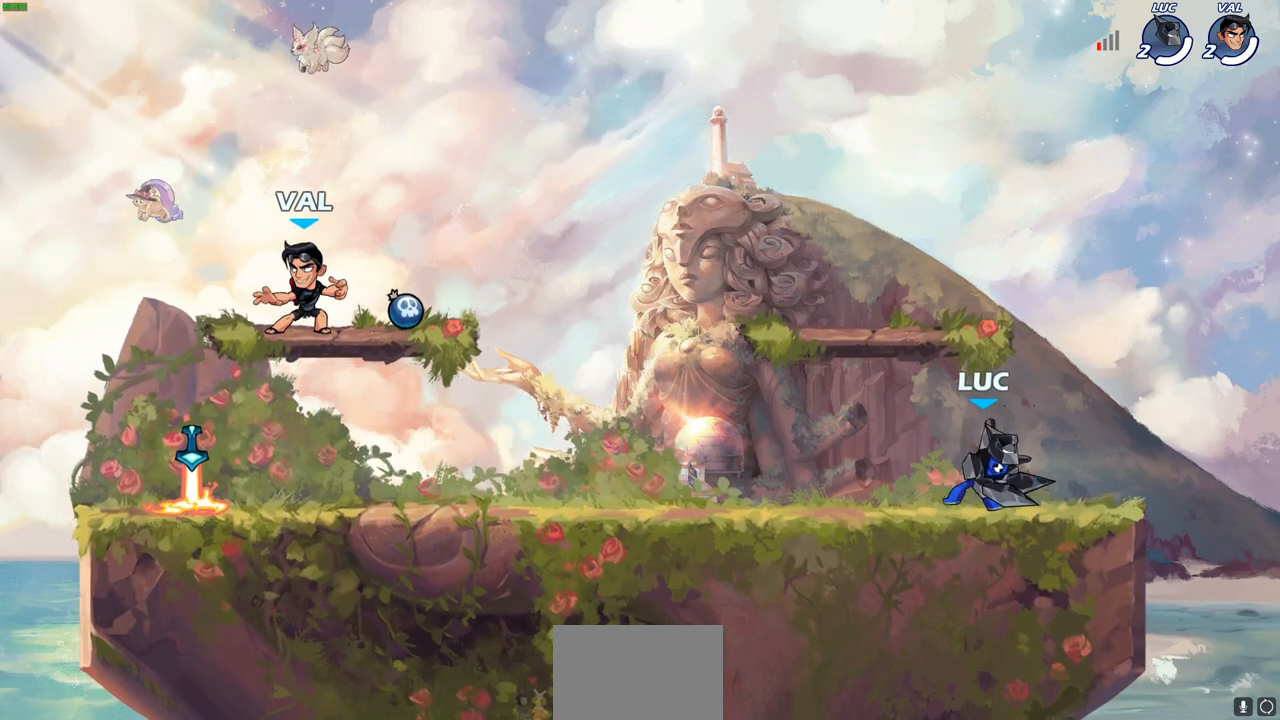
{"buttons": ["CIRCLE"], "left_stick": "down-left", "right_stick": "center", "events": []}
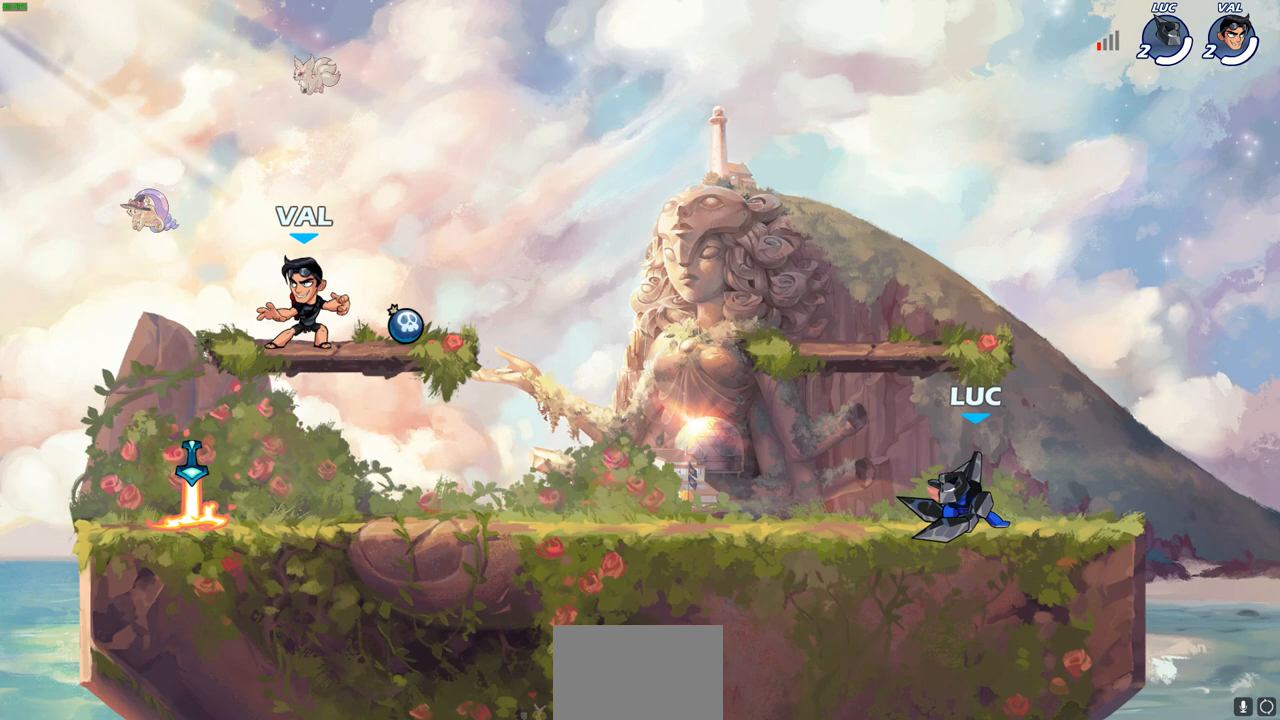
{"buttons": [], "left_stick": "center", "right_stick": "center", "events": [[83, "CIRCLE", "up"], [167, "left_stick", "center"]]}
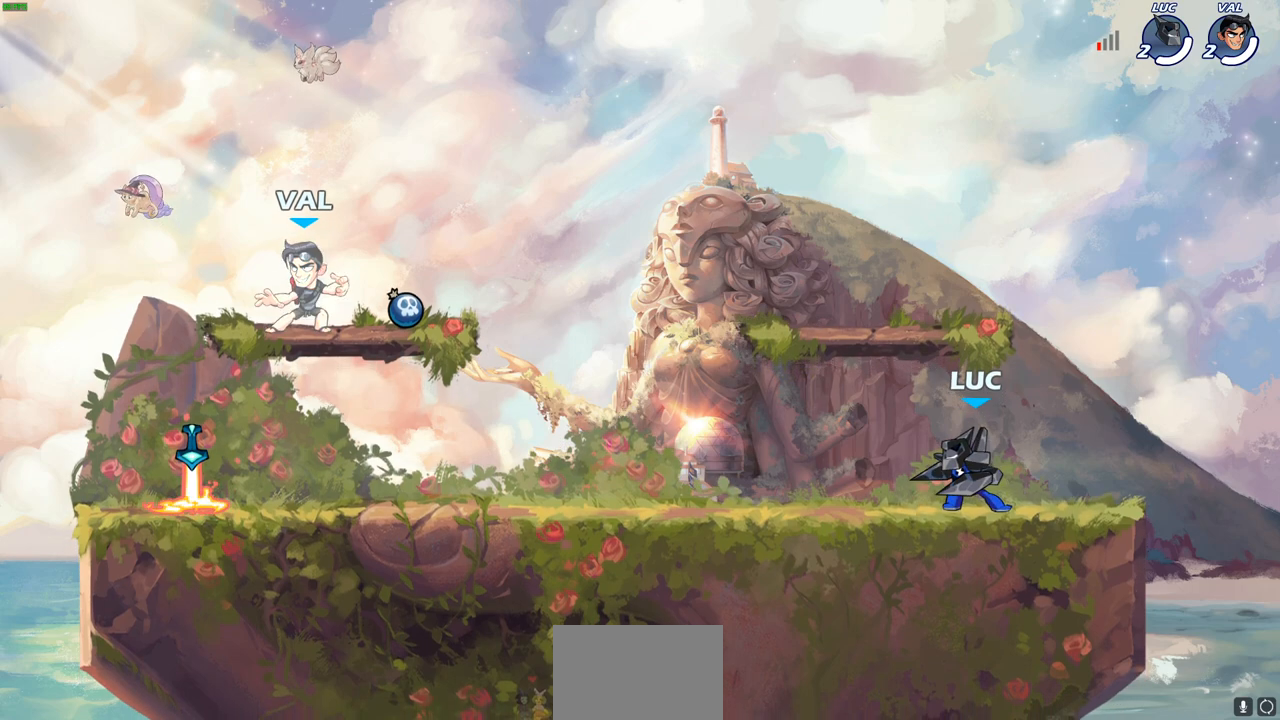
{"buttons": ["CIRCLE"], "left_stick": "down", "right_stick": "center", "events": [[83, "CROSS", "down"], [83, "left_stick", "down"], [183, "CIRCLE", "down"], [200, "CROSS", "up"]]}
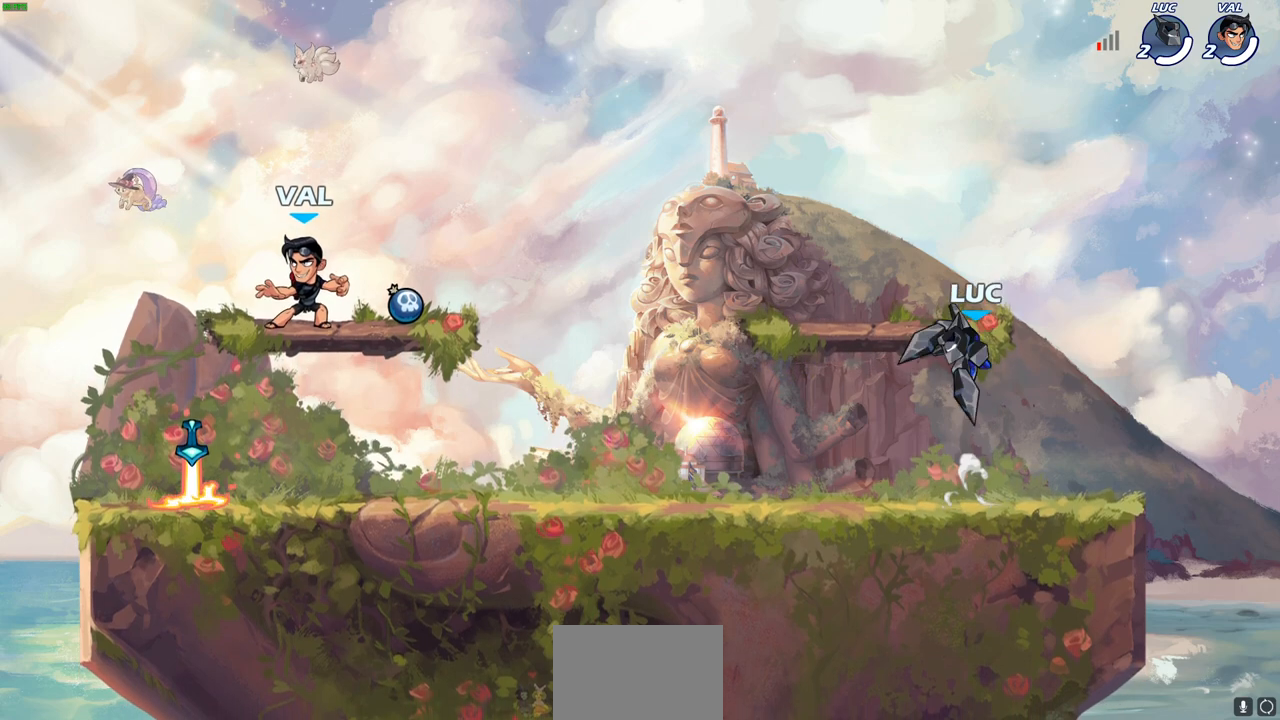
{"buttons": ["CIRCLE"], "left_stick": "down", "right_stick": "center", "events": []}
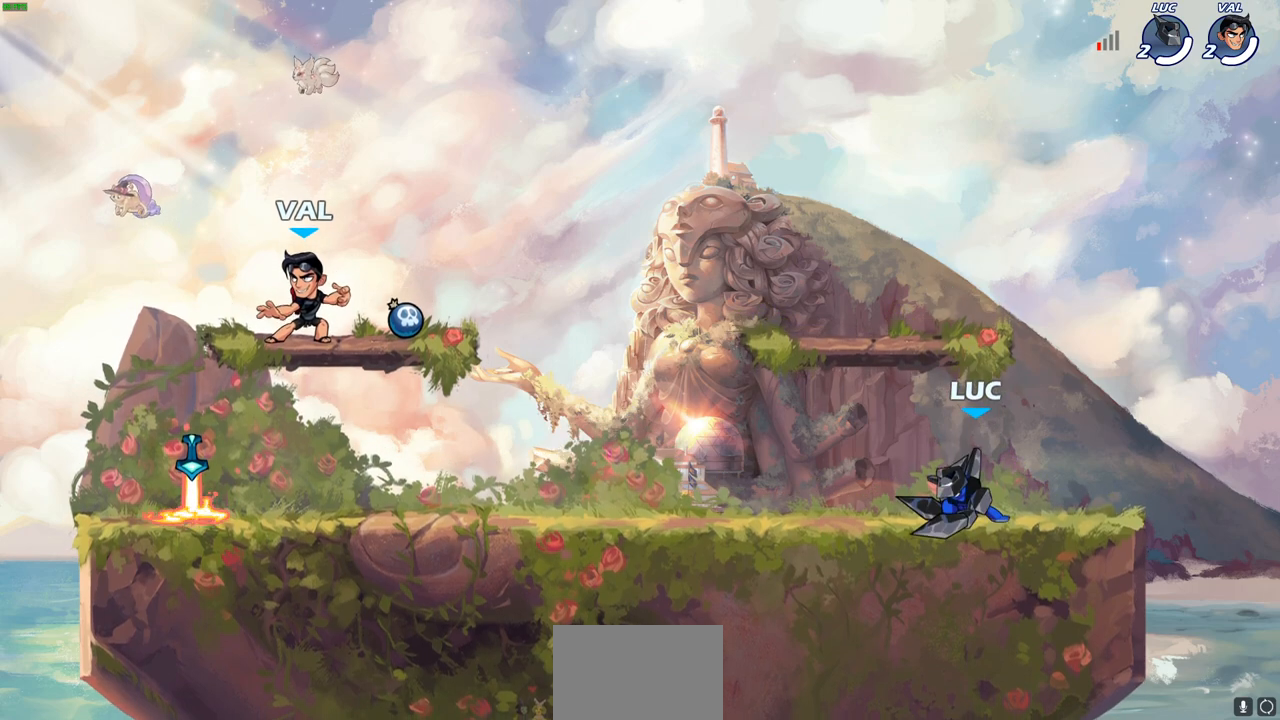
{"buttons": ["CROSS"], "left_stick": "down", "right_stick": "center", "events": [[117, "CIRCLE", "up"], [483, "CROSS", "down"]]}
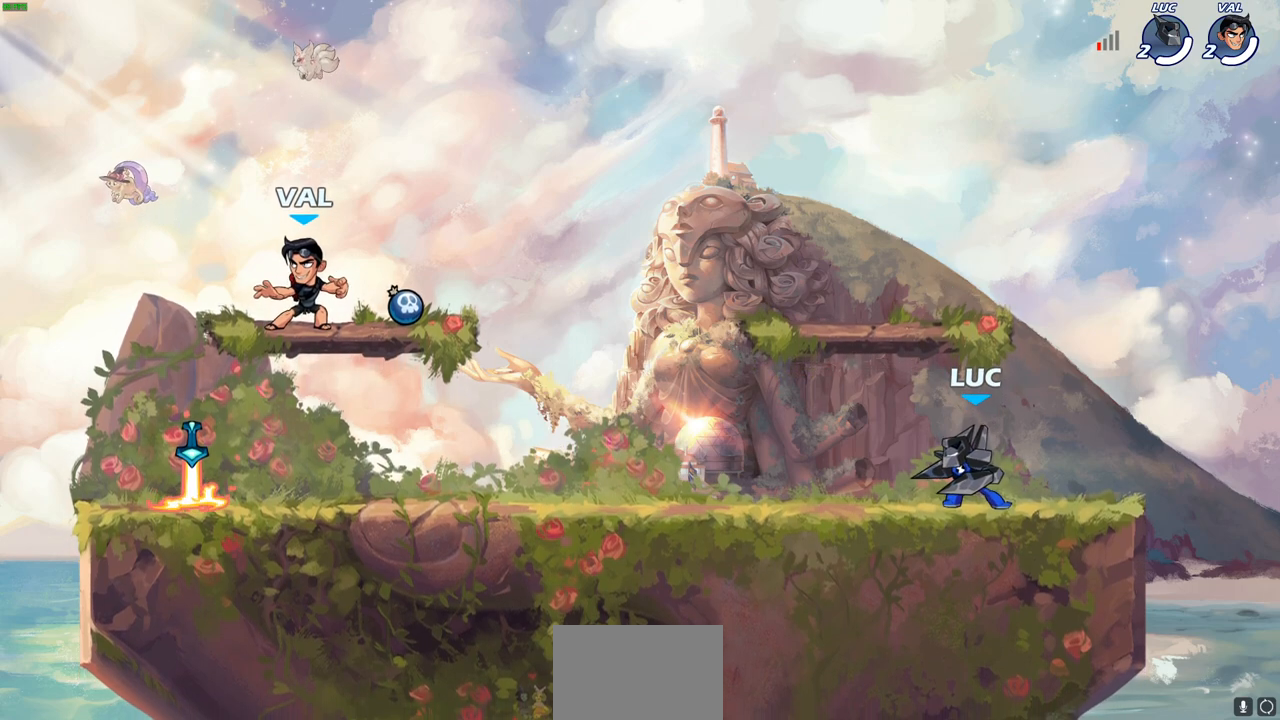
{"buttons": ["CIRCLE"], "left_stick": "down", "right_stick": "center", "events": [[133, "CIRCLE", "down"], [150, "CROSS", "up"]]}
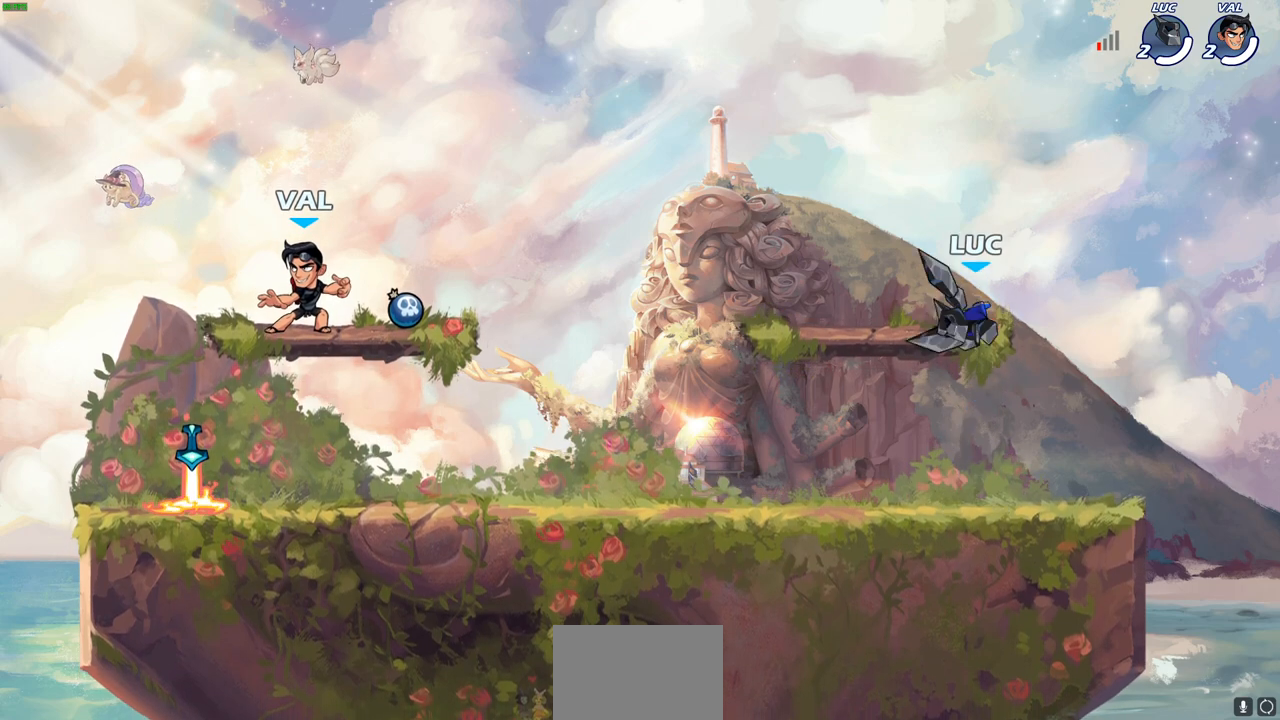
{"buttons": ["CIRCLE"], "left_stick": "down", "right_stick": "center", "events": []}
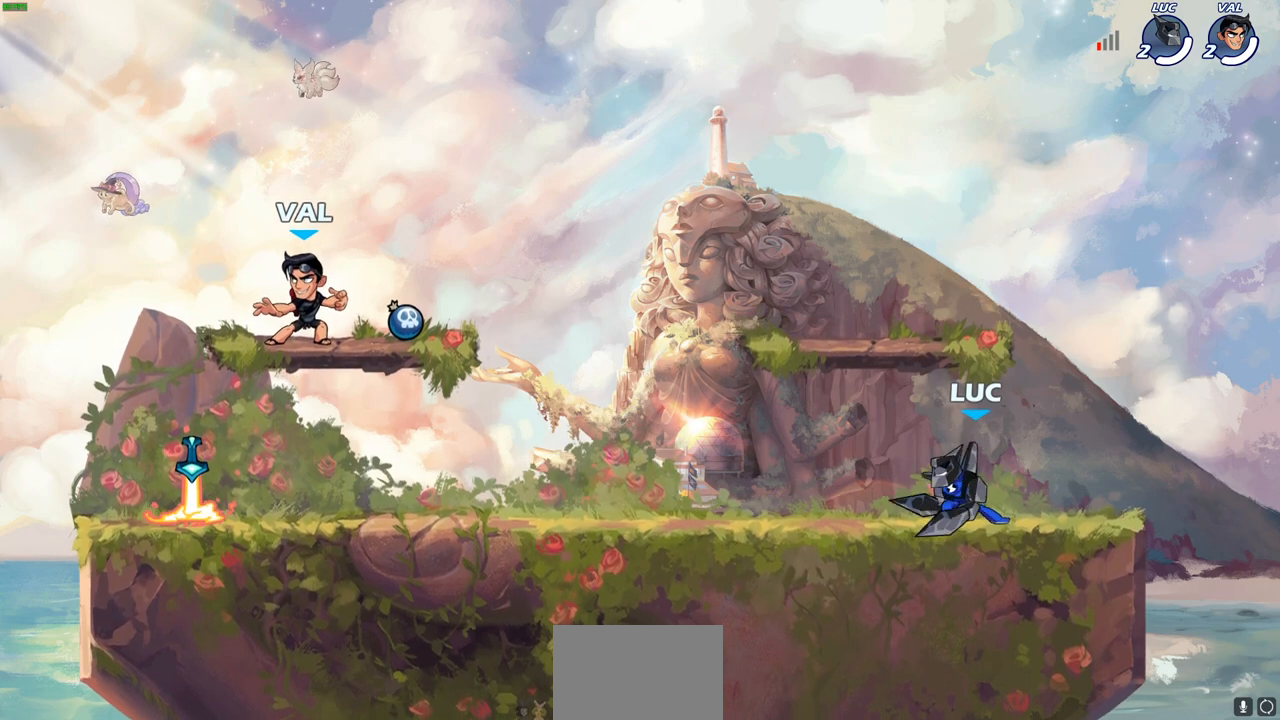
{"buttons": ["CIRCLE"], "left_stick": "down", "right_stick": "center", "events": [[83, "CIRCLE", "up"], [317, "CROSS", "down"], [500, "CIRCLE", "down"], [500, "CROSS", "up"]]}
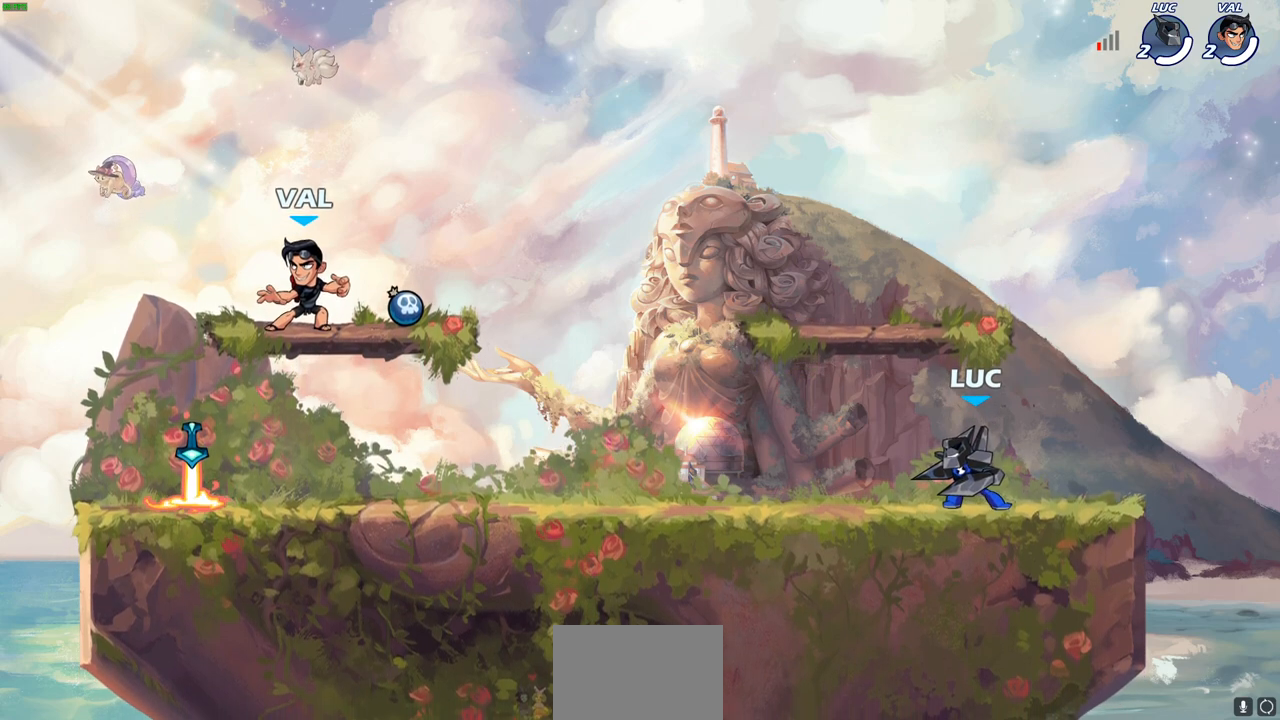
{"buttons": ["CIRCLE"], "left_stick": "down", "right_stick": "center", "events": []}
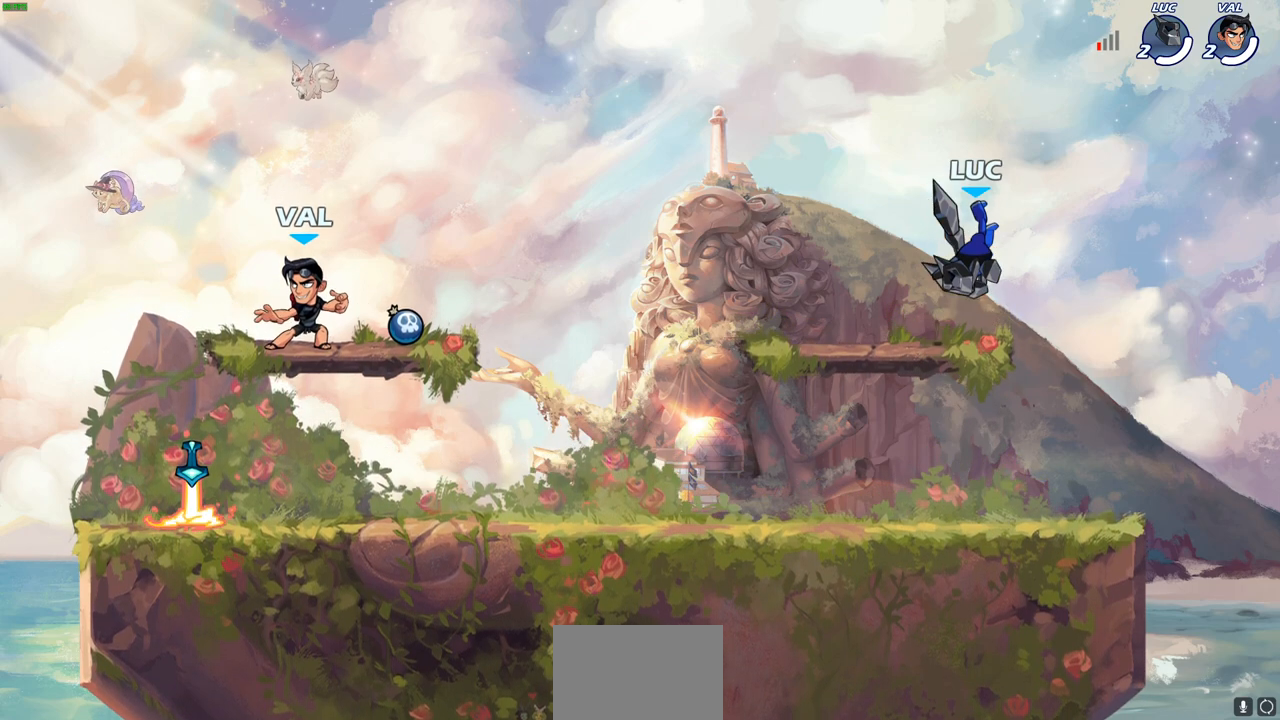
{"buttons": [], "left_stick": "down", "right_stick": "center", "events": [[367, "CIRCLE", "up"]]}
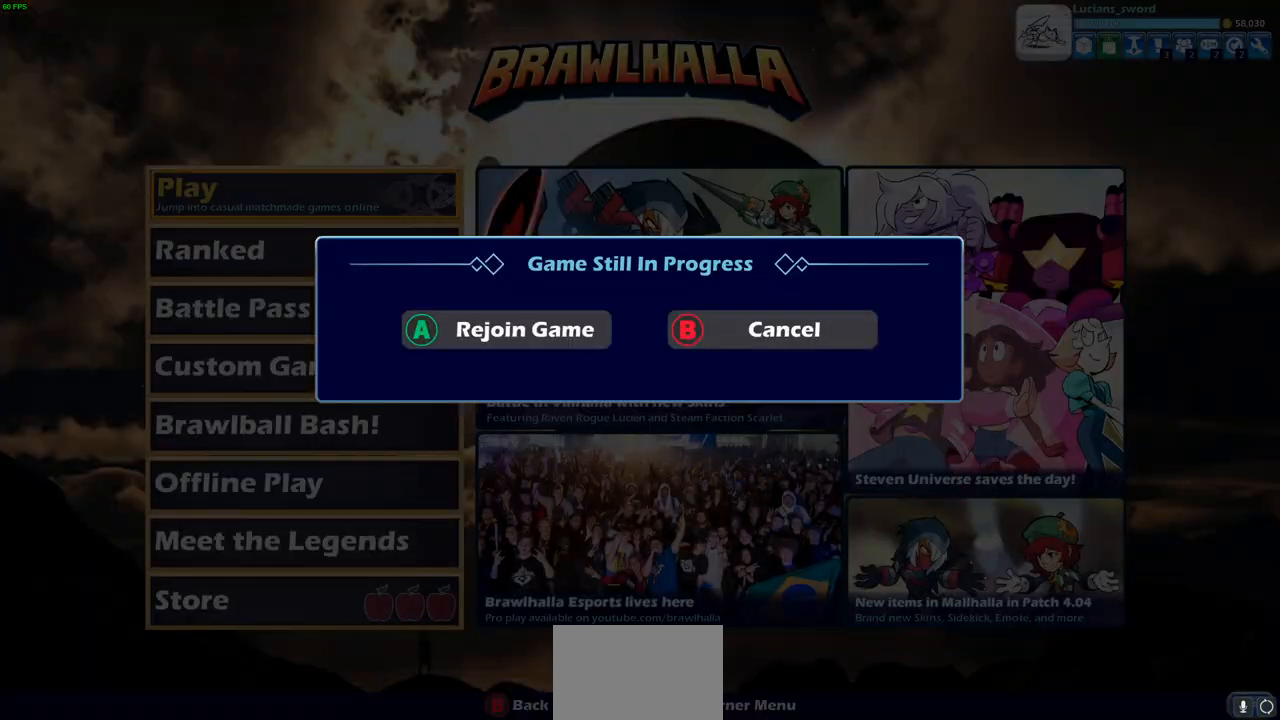
{"buttons": [], "left_stick": "down", "right_stick": "center", "events": []}
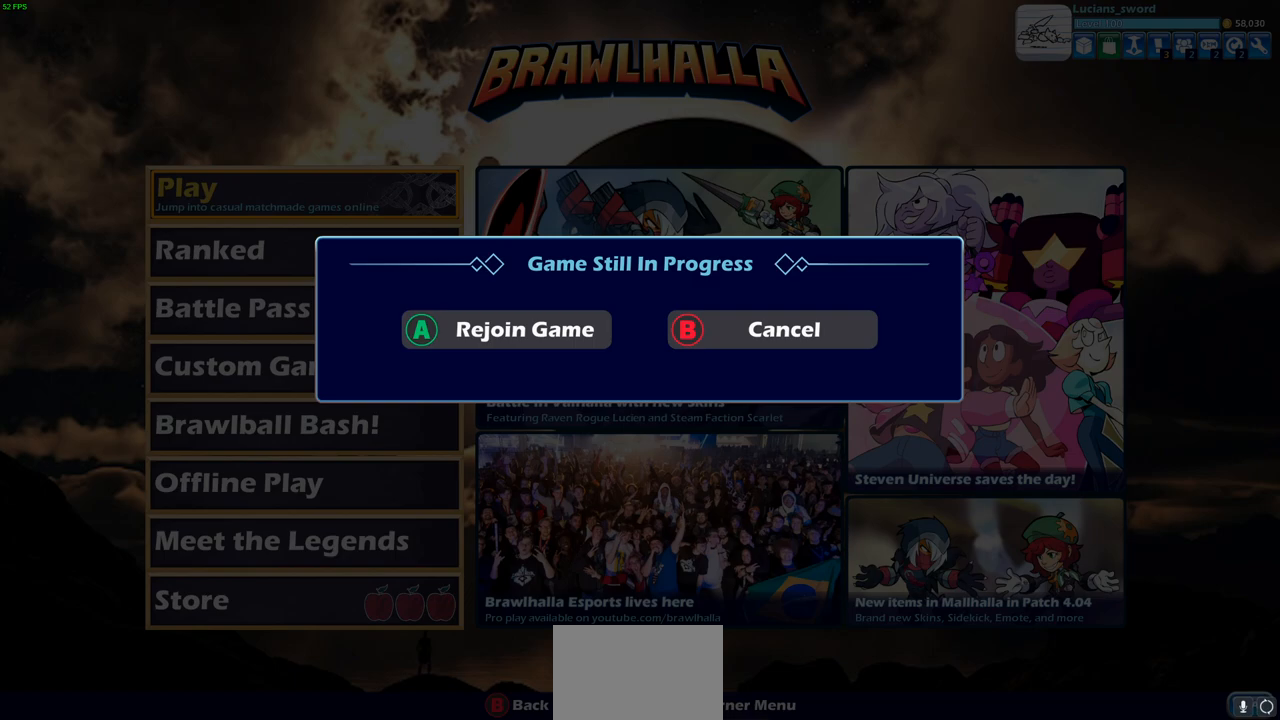
{"buttons": [], "left_stick": "down", "right_stick": "center", "events": []}
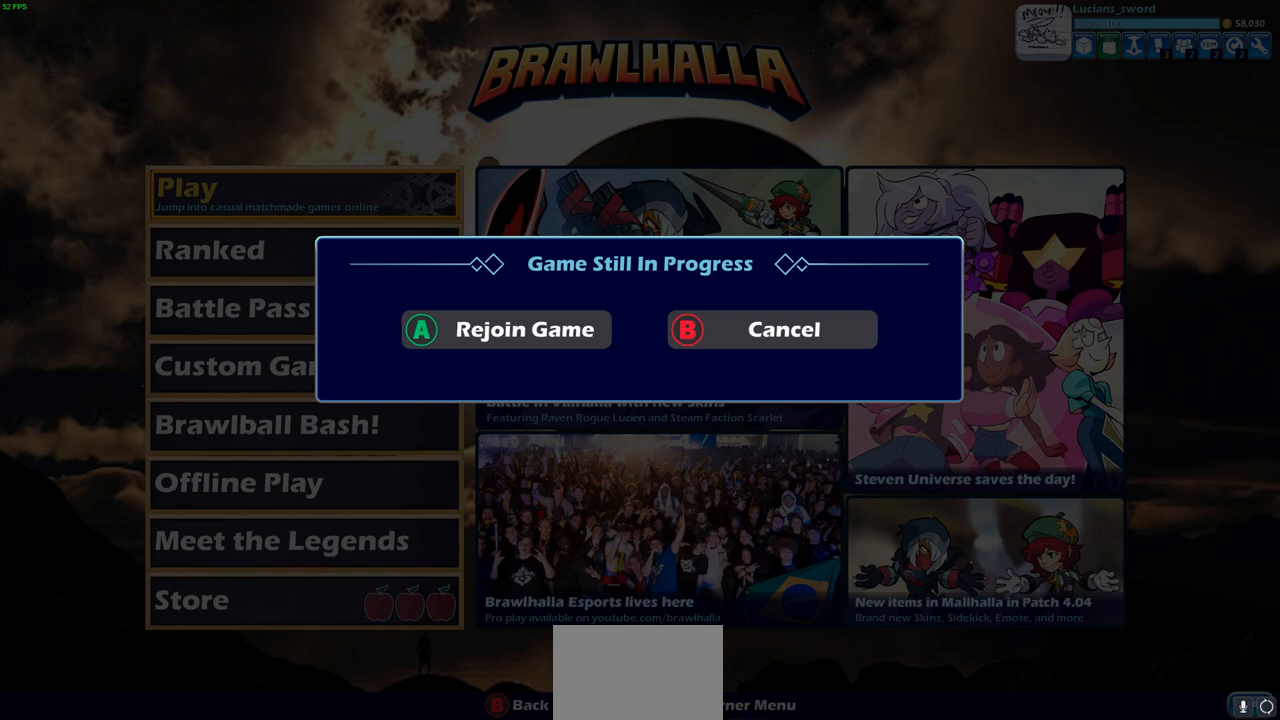
{"buttons": [], "left_stick": "center", "right_stick": "center", "events": [[50, "left_stick", "center"], [150, "CROSS", "down"], [283, "CROSS", "up"]]}
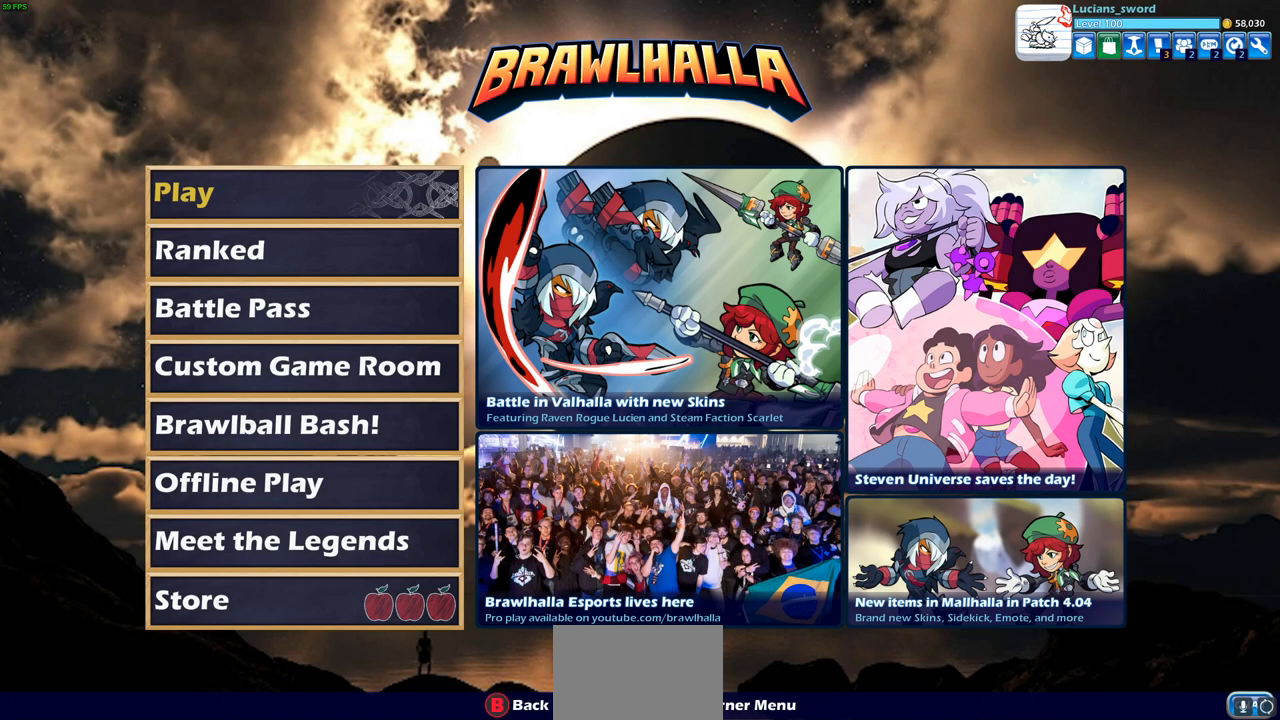
{"buttons": [], "left_stick": "center", "right_stick": "center", "events": []}
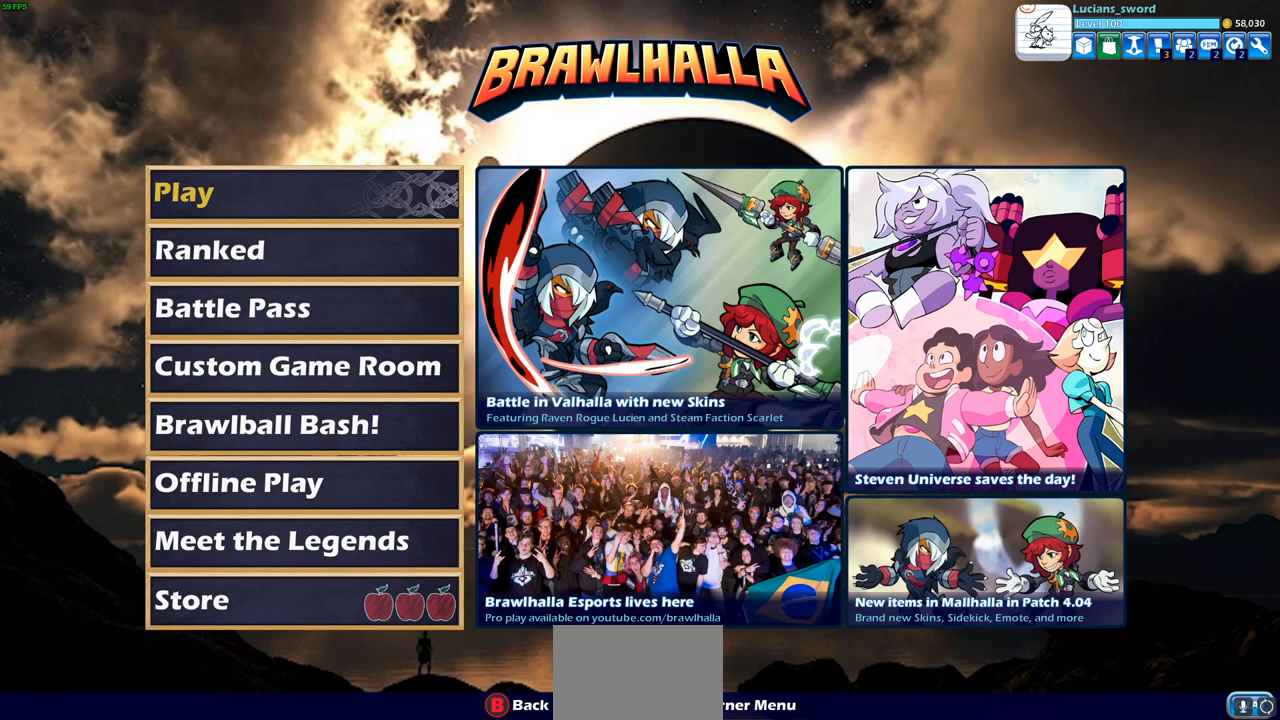
{"buttons": [], "left_stick": "center", "right_stick": "center", "events": []}
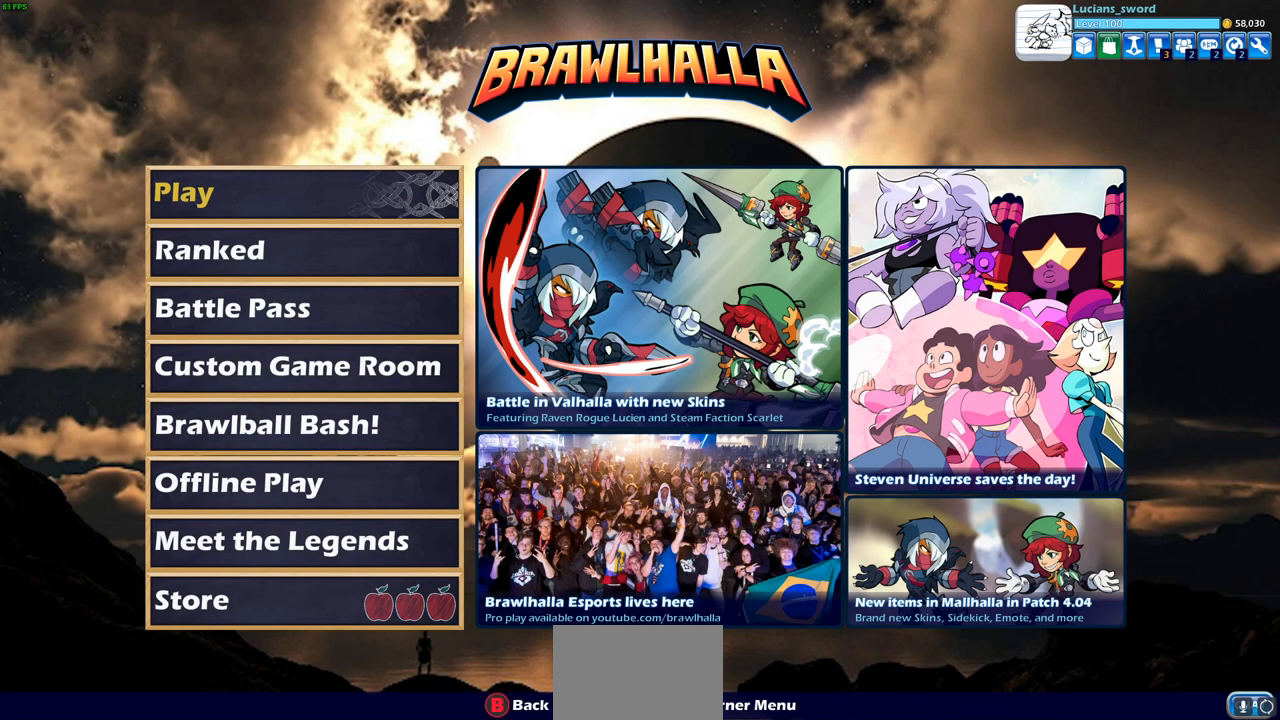
{"buttons": [], "left_stick": "center", "right_stick": "center", "events": []}
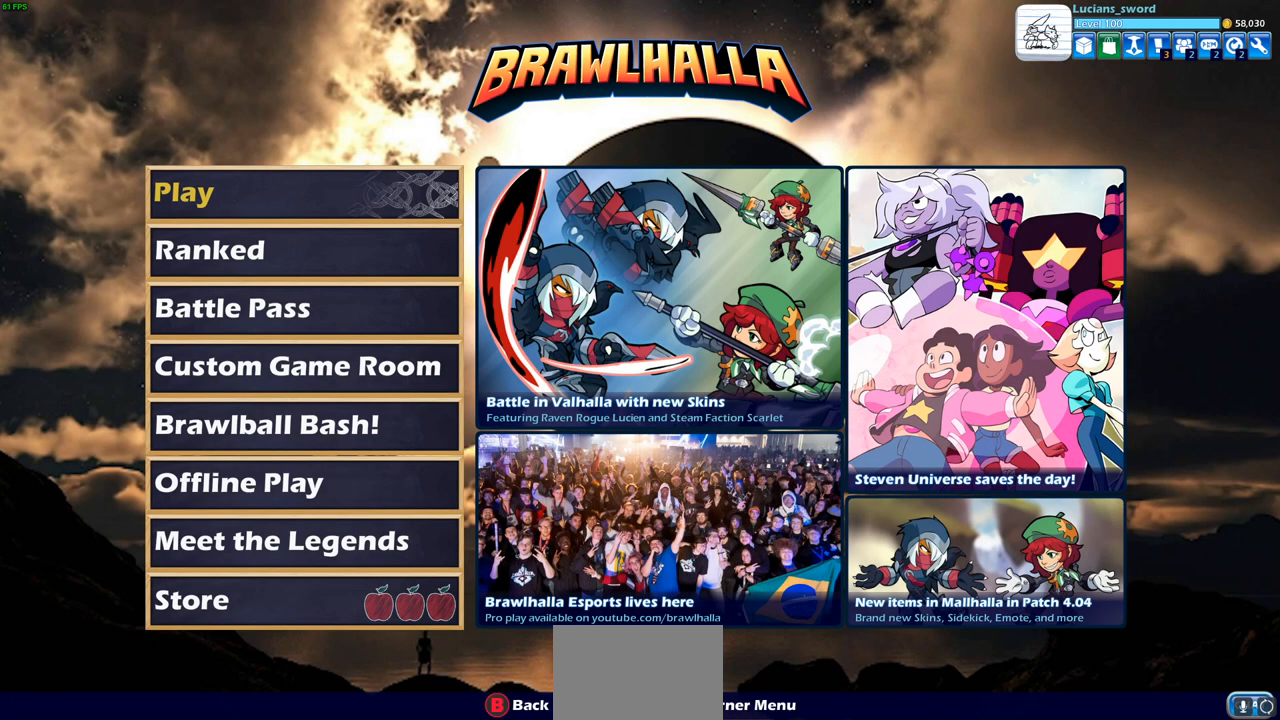
{"buttons": [], "left_stick": "center", "right_stick": "center", "events": []}
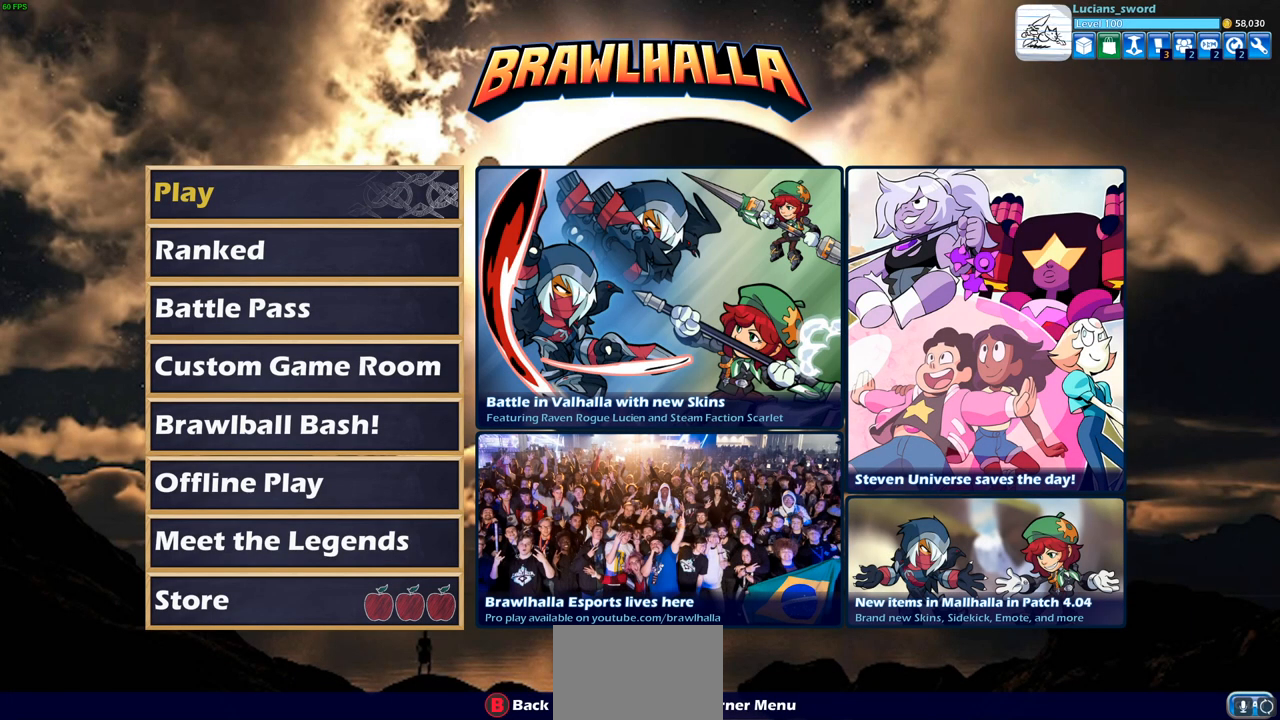
{"buttons": [], "left_stick": "center", "right_stick": "center", "events": []}
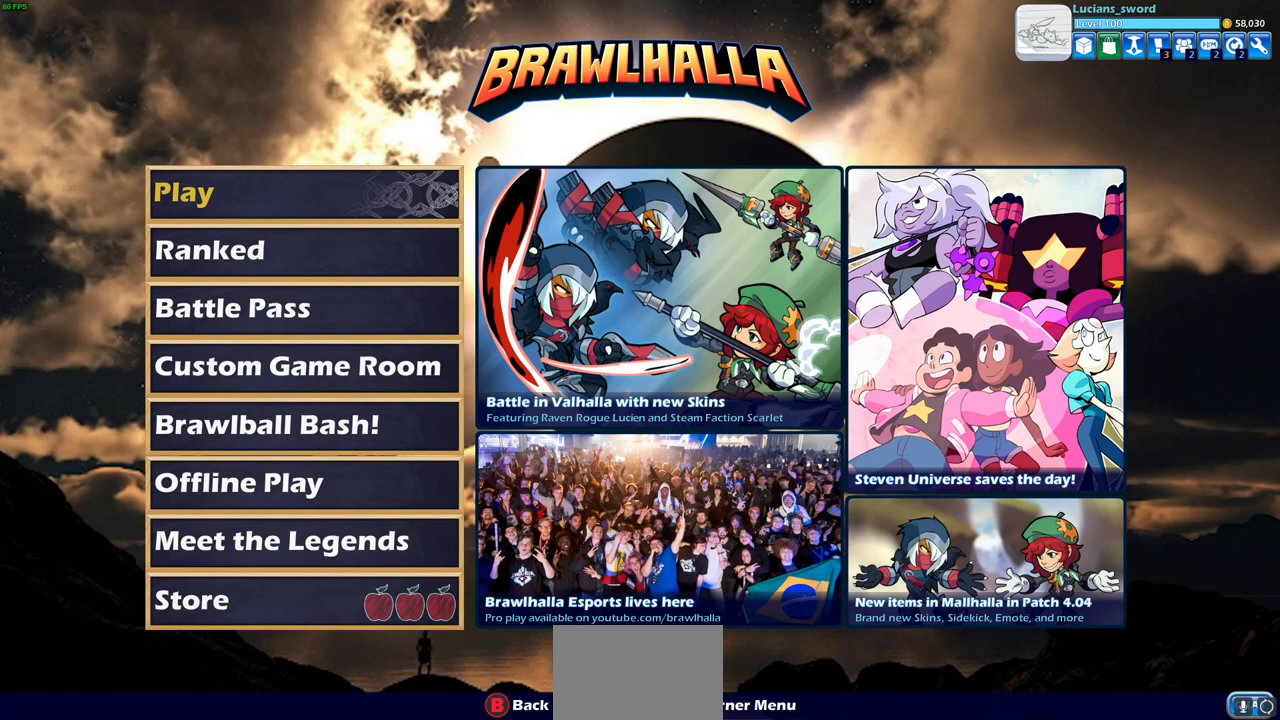
{"buttons": [], "left_stick": "down", "right_stick": "center", "events": [[367, "left_stick", "down"]]}
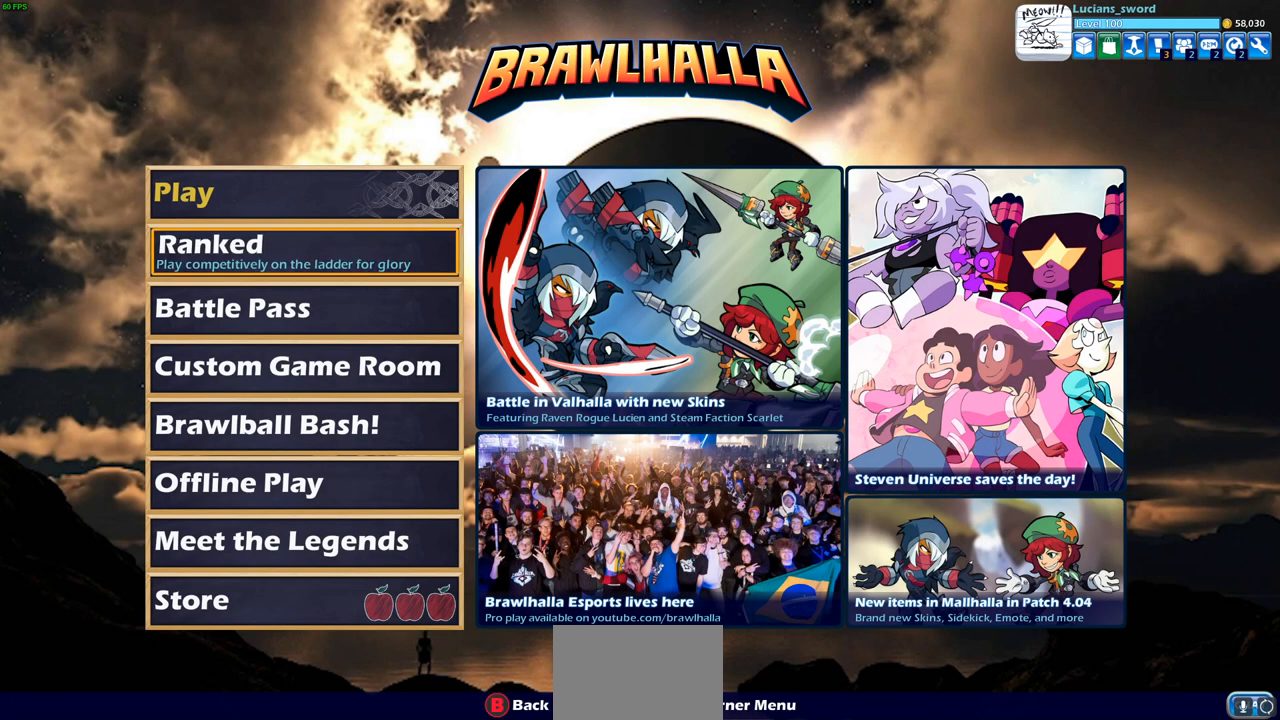
{"buttons": [], "left_stick": "up", "right_stick": "center", "events": [[50, "left_stick", "center"], [367, "left_stick", "up"]]}
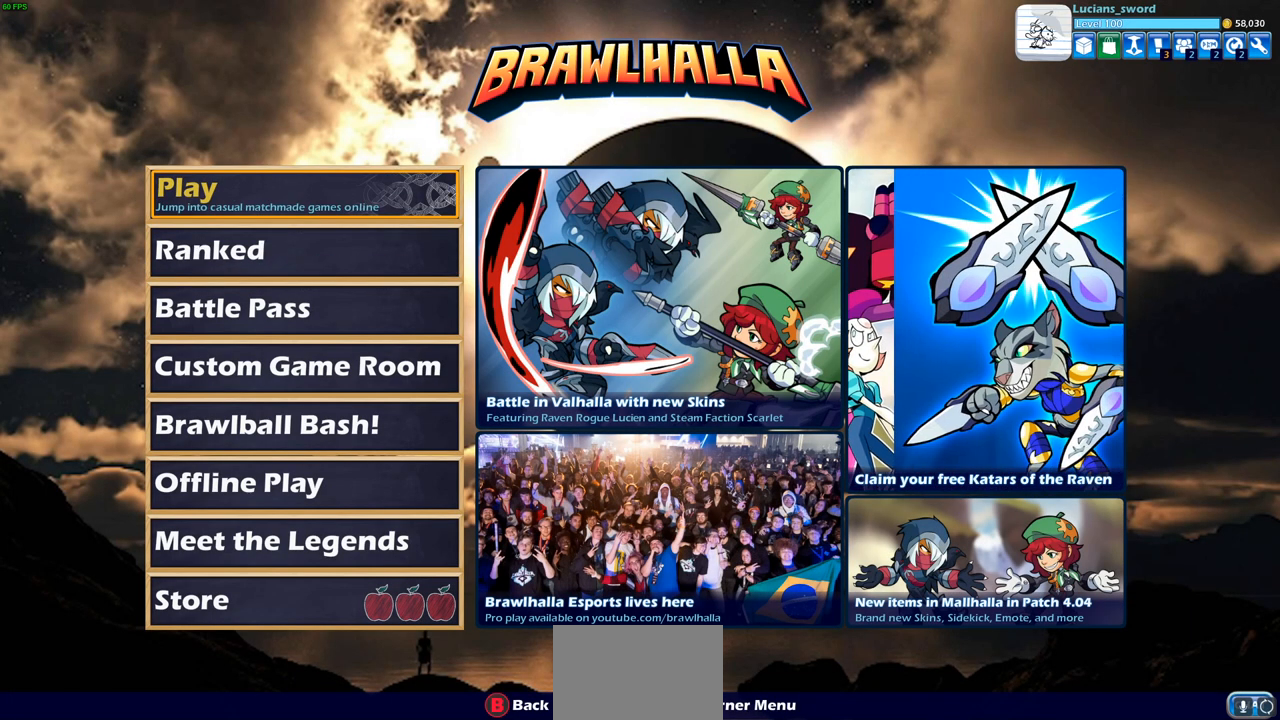
{"buttons": ["CROSS"], "left_stick": "center", "right_stick": "center", "events": [[17, "left_stick", "center"], [400, "CROSS", "down"]]}
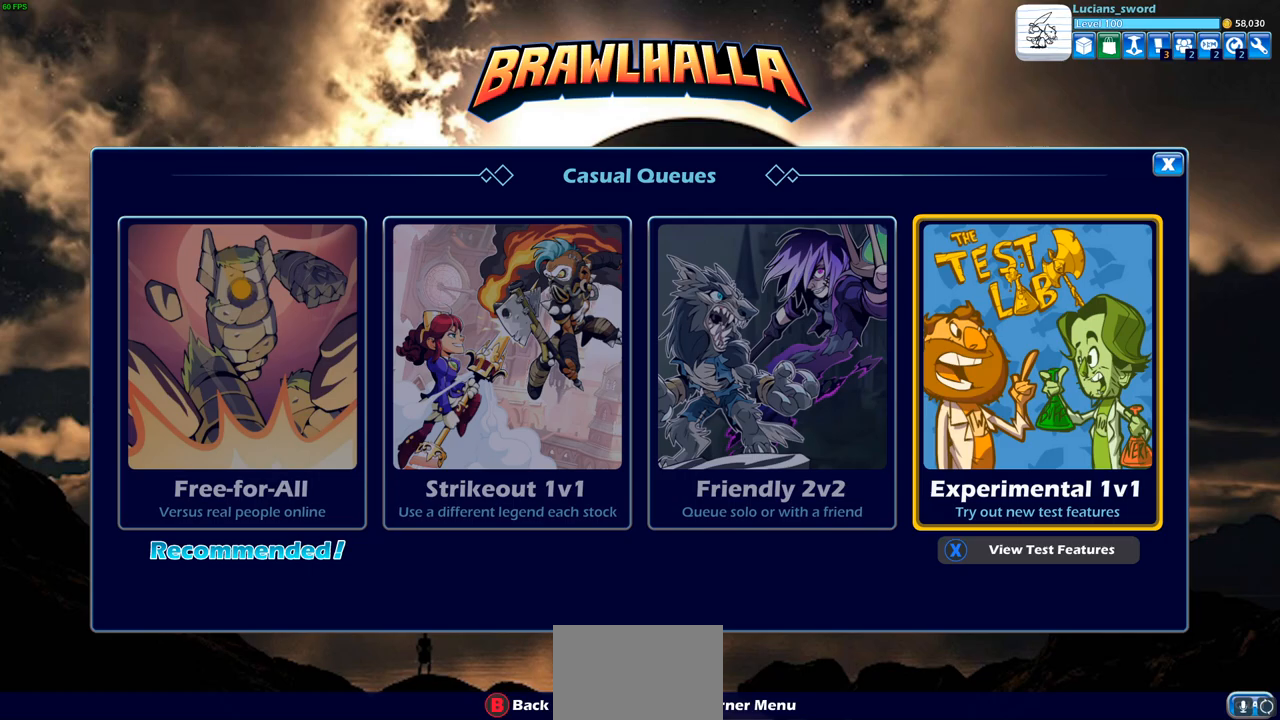
{"buttons": ["CROSS"], "left_stick": "center", "right_stick": "center", "events": [[33, "CROSS", "up"], [417, "CROSS", "down"]]}
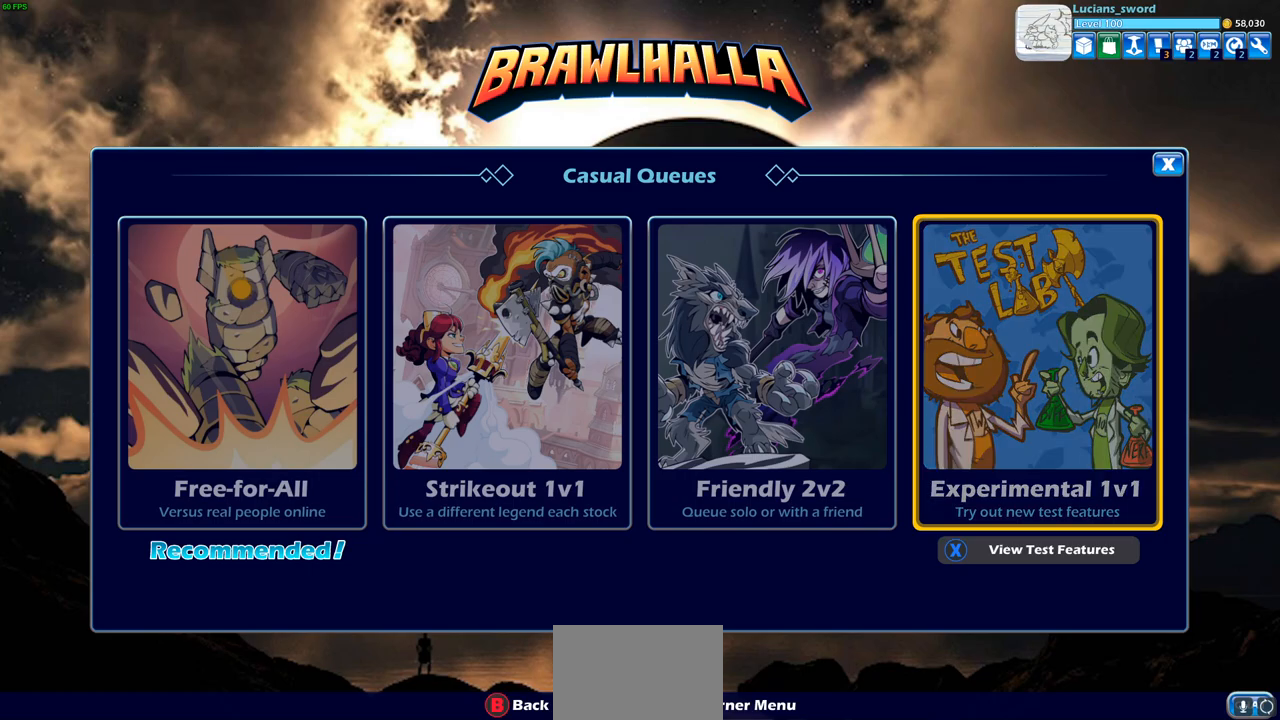
{"buttons": [], "left_stick": "center", "right_stick": "center", "events": [[33, "CROSS", "up"]]}
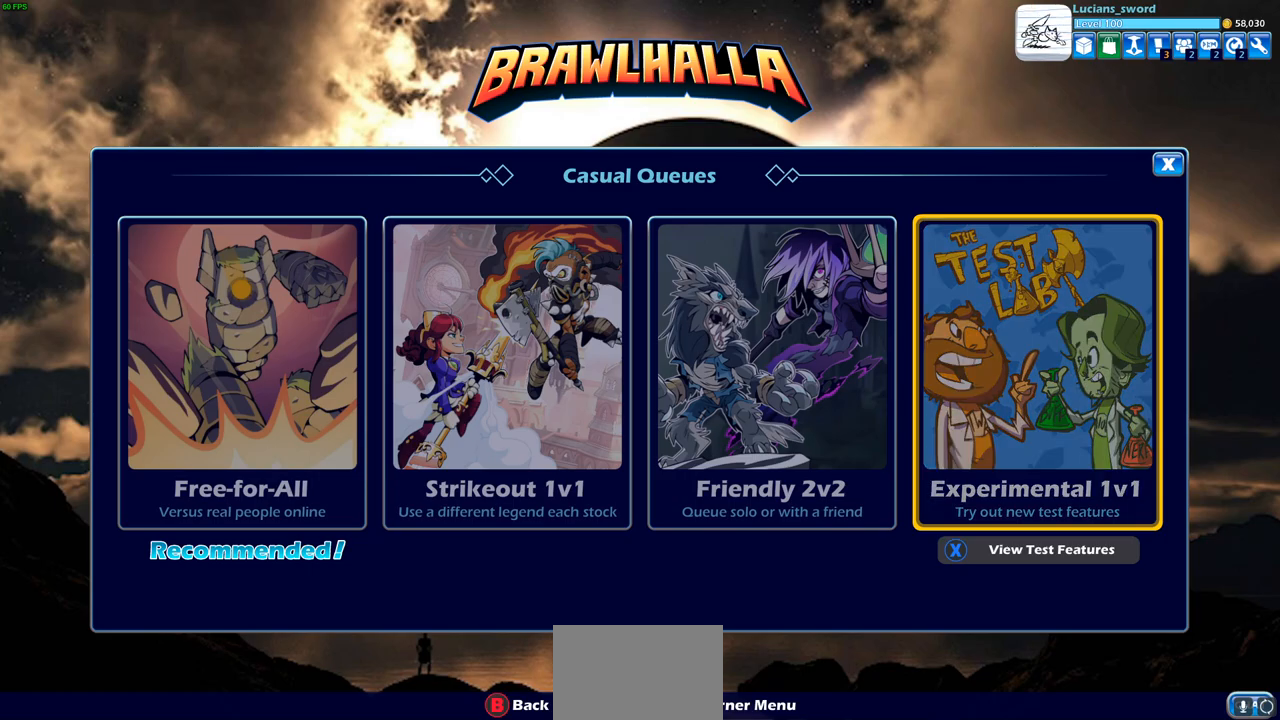
{"buttons": [], "left_stick": "center", "right_stick": "center", "events": []}
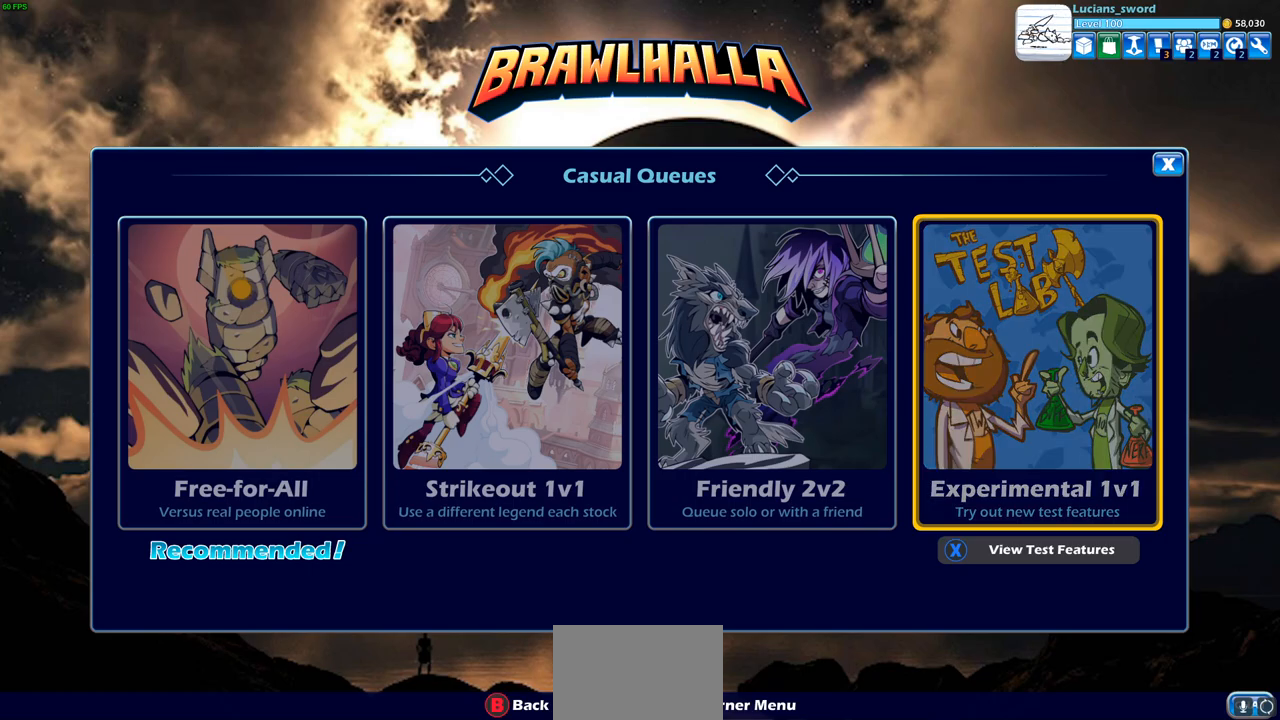
{"buttons": [], "left_stick": "down-left", "right_stick": "center", "events": [[467, "left_stick", "down-left"]]}
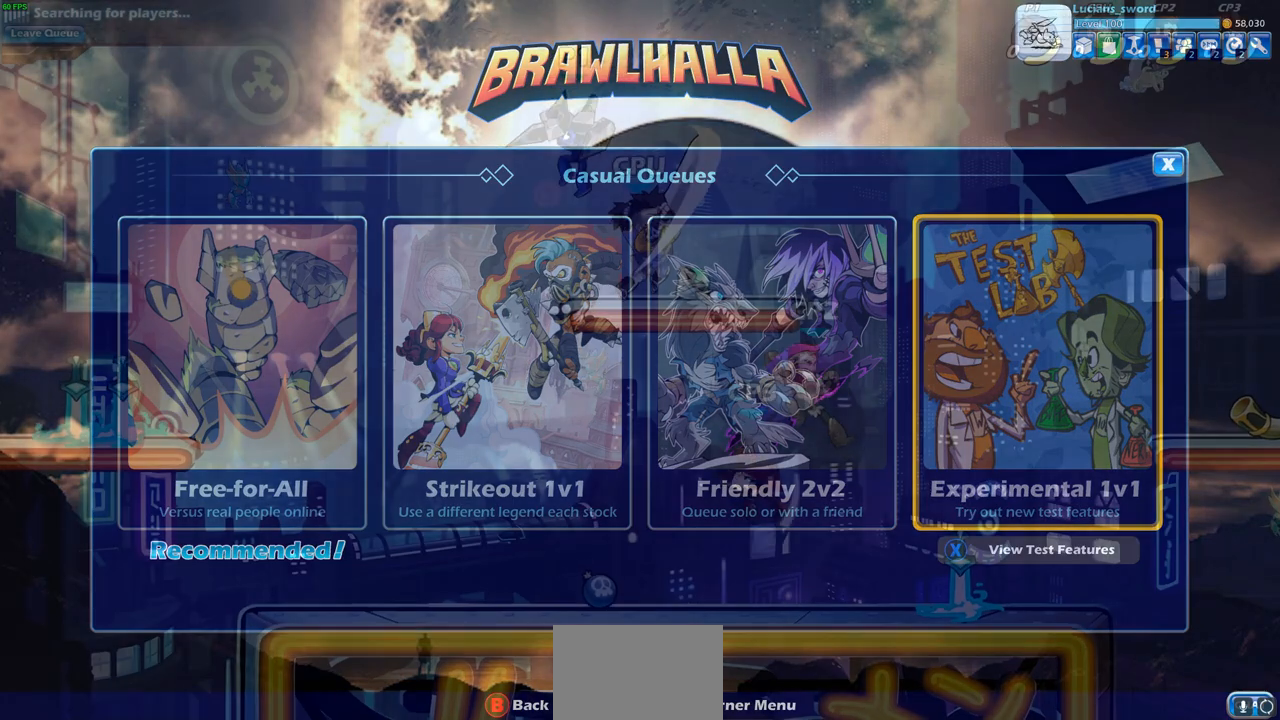
{"buttons": [], "left_stick": "up-left", "right_stick": "center", "events": [[167, "left_stick", "down-right"], [400, "left_stick", "center"], [450, "left_stick", "up-left"]]}
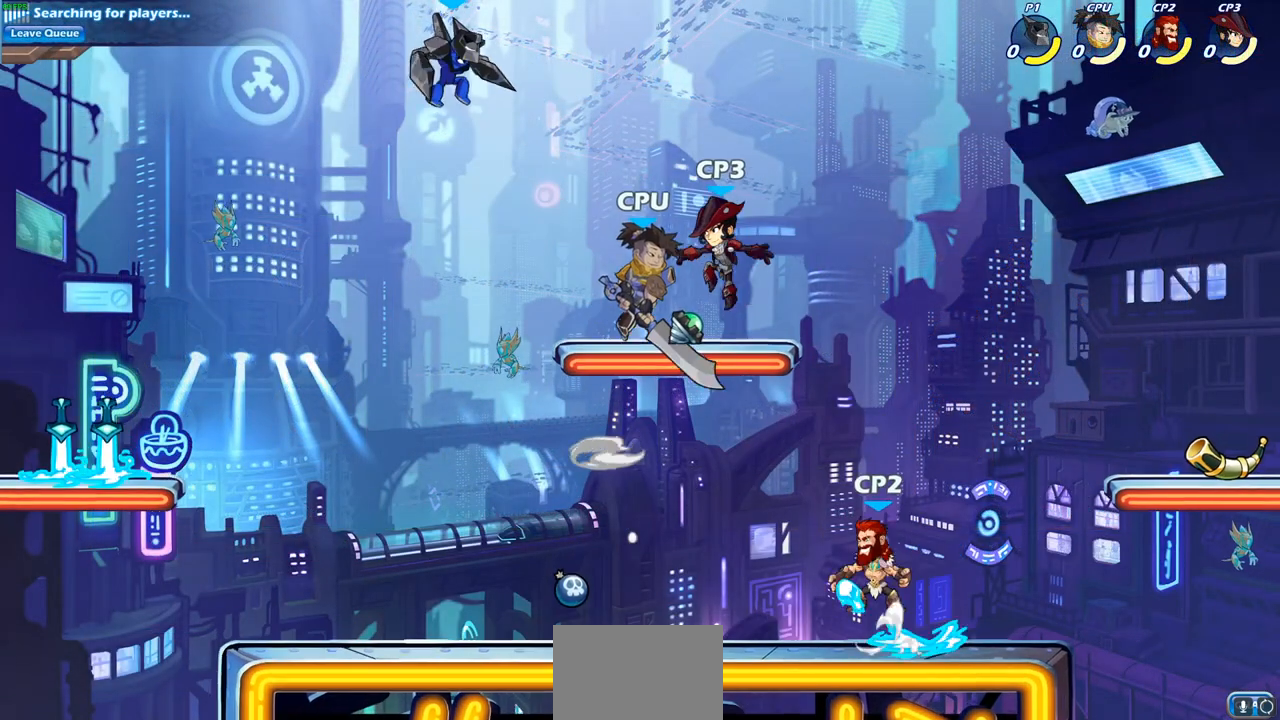
{"buttons": [], "left_stick": "right", "right_stick": "center", "events": [[67, "left_stick", "down-left"], [333, "left_stick", "down-right"], [500, "left_stick", "right"]]}
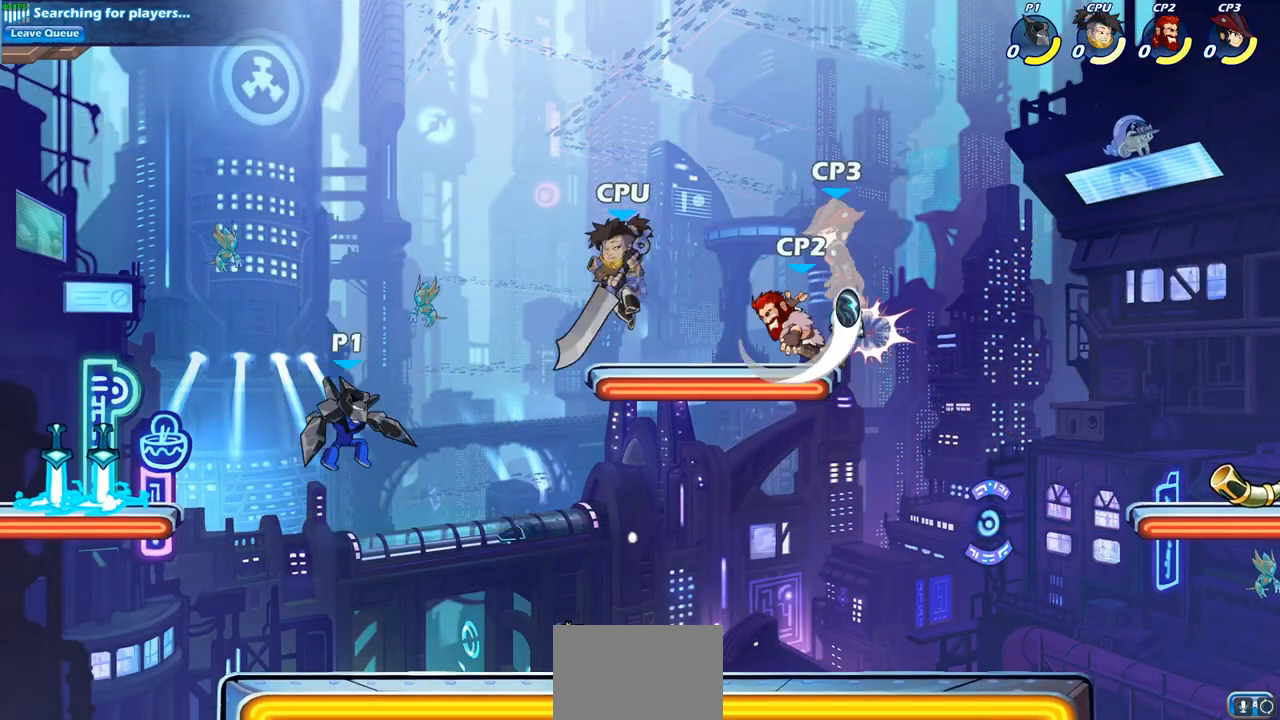
{"buttons": [], "left_stick": "center", "right_stick": "center", "events": [[217, "R1", "down"], [217, "R2", "down"], [233, "left_stick", "down"], [283, "SQUARE", "down"], [383, "R1", "up"], [383, "R2", "up"], [400, "SQUARE", "up"], [433, "left_stick", "center"]]}